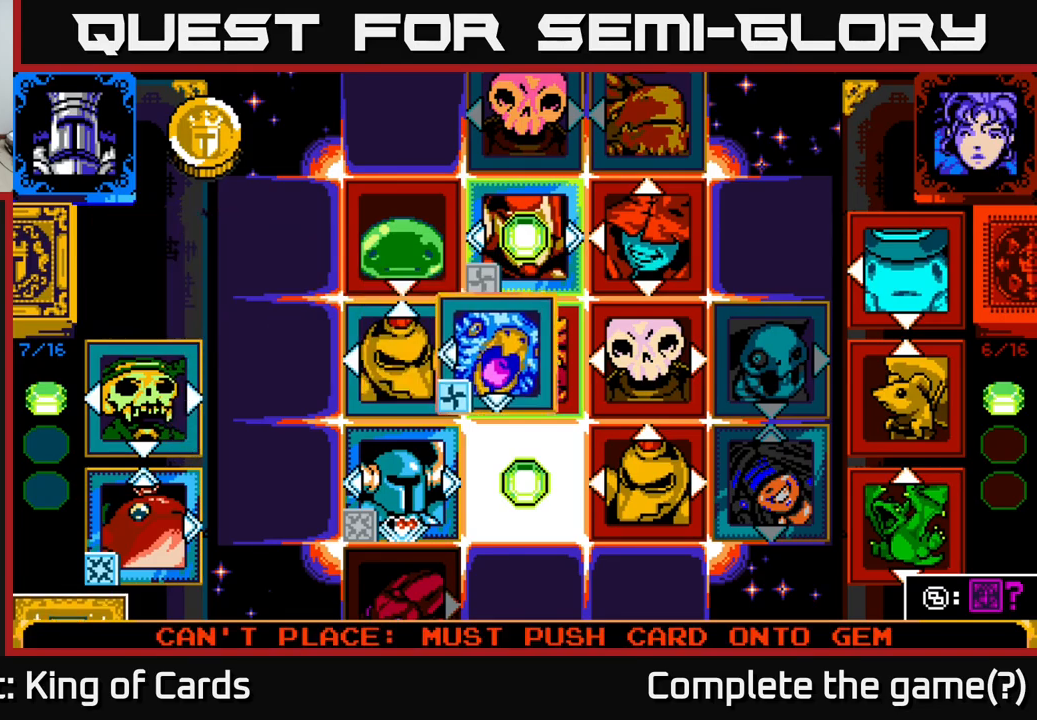
Gameplay with a controller (Xbox layout); each line is a JSON object with the inputs held at the frame after it. "events" lists button and stick changes between this image and that frame as [ms after this image, input, new state], when the widget could be followed in between.
{"buttons": [], "left_stick": "center", "right_stick": "center", "events": [[67, "A", "up"], [100, "DPAD_RIGHT", "down"], [183, "DPAD_RIGHT", "up"], [317, "DPAD_UP", "down"], [450, "DPAD_UP", "up"]]}
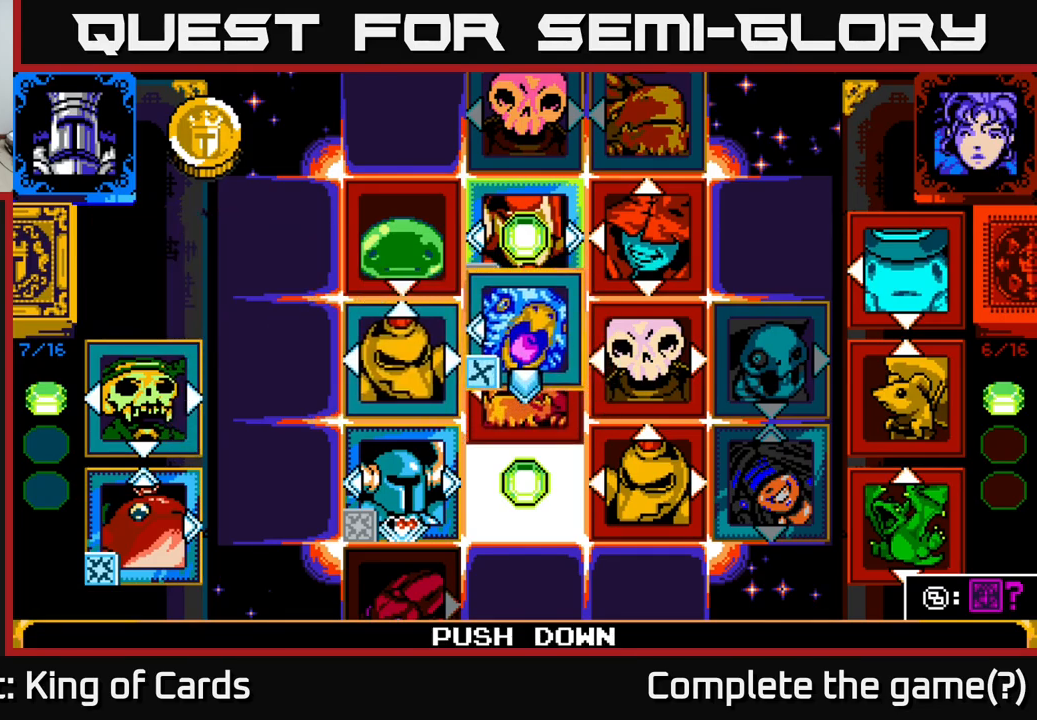
{"buttons": ["DPAD_LEFT"], "left_stick": "center", "right_stick": "center", "events": [[83, "DPAD_UP", "down"], [200, "DPAD_UP", "up"], [450, "DPAD_LEFT", "down"]]}
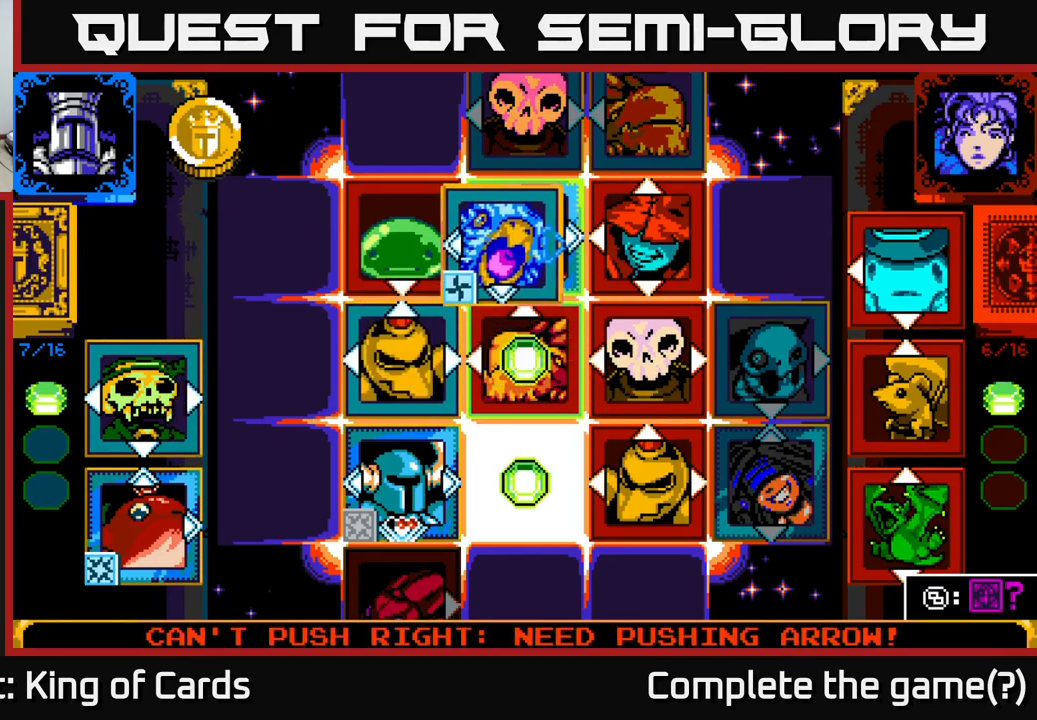
{"buttons": [], "left_stick": "center", "right_stick": "center", "events": [[33, "DPAD_LEFT", "up"], [333, "DPAD_LEFT", "down"], [450, "DPAD_LEFT", "up"]]}
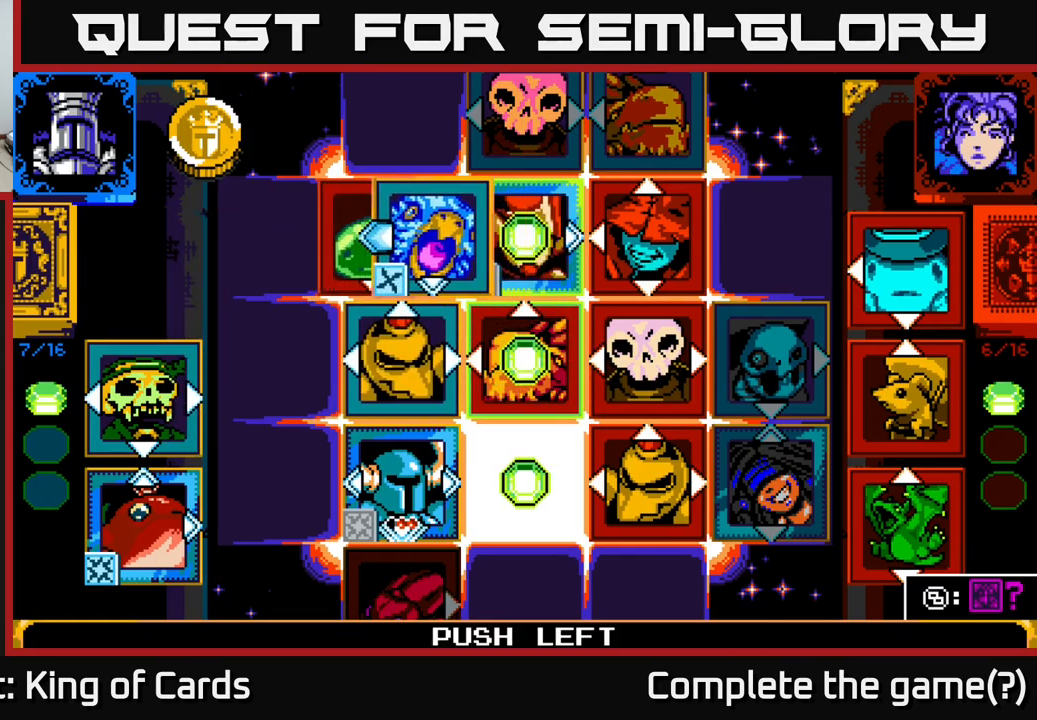
{"buttons": [], "left_stick": "center", "right_stick": "center", "events": [[217, "A", "down"], [350, "A", "up"]]}
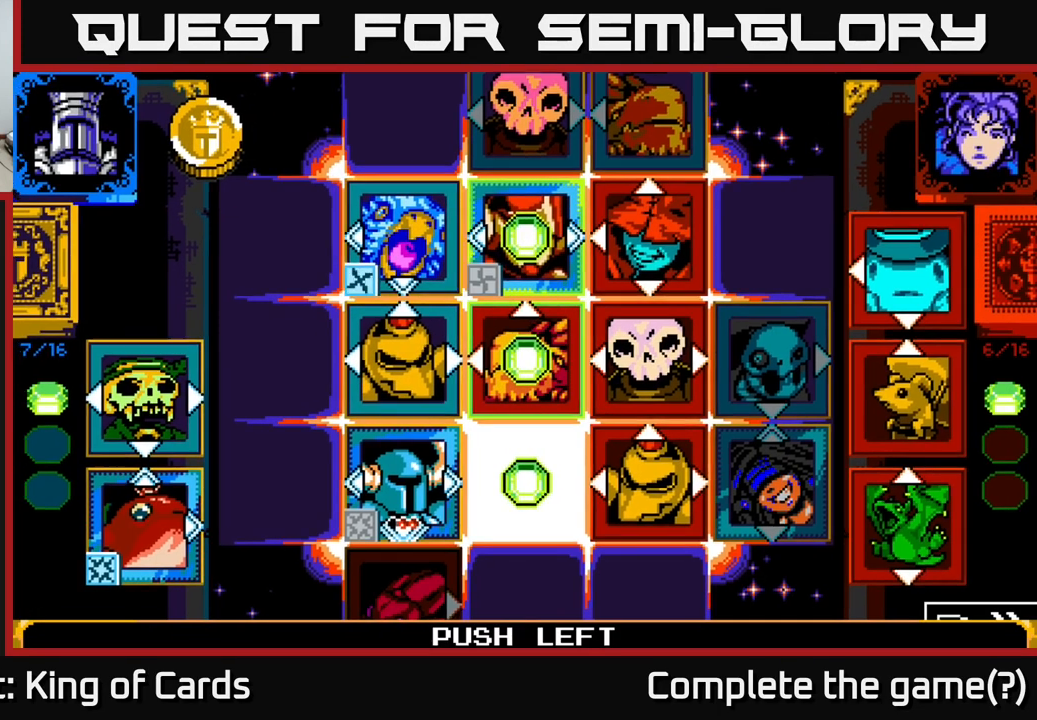
{"buttons": [], "left_stick": "center", "right_stick": "center", "events": []}
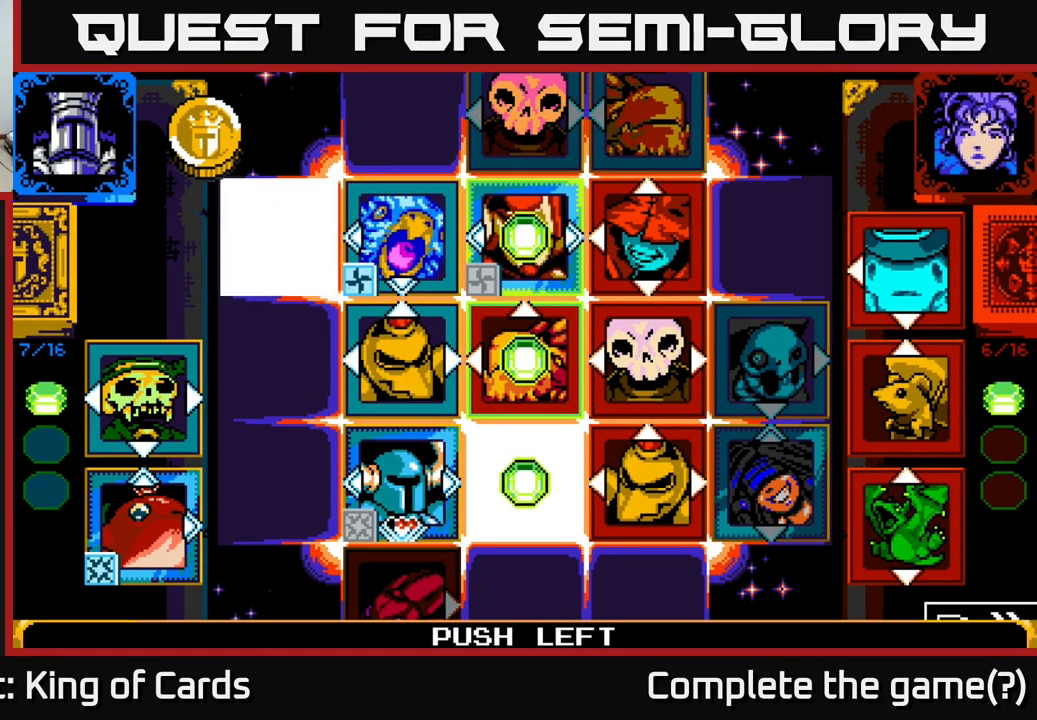
{"buttons": [], "left_stick": "center", "right_stick": "center", "events": []}
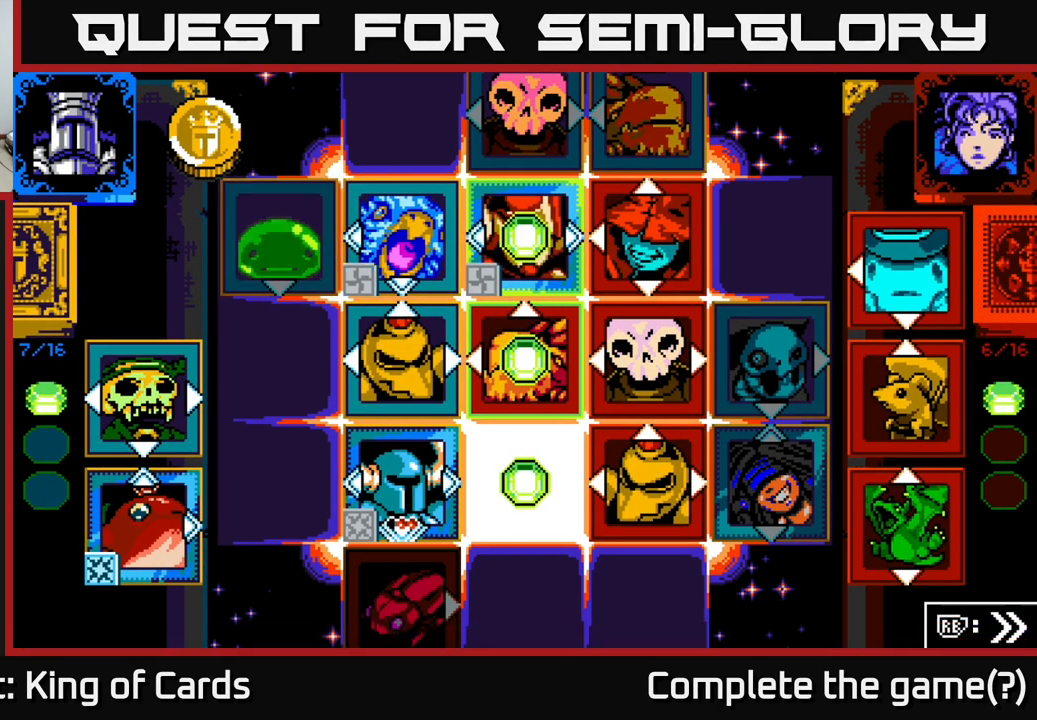
{"buttons": [], "left_stick": "center", "right_stick": "center", "events": []}
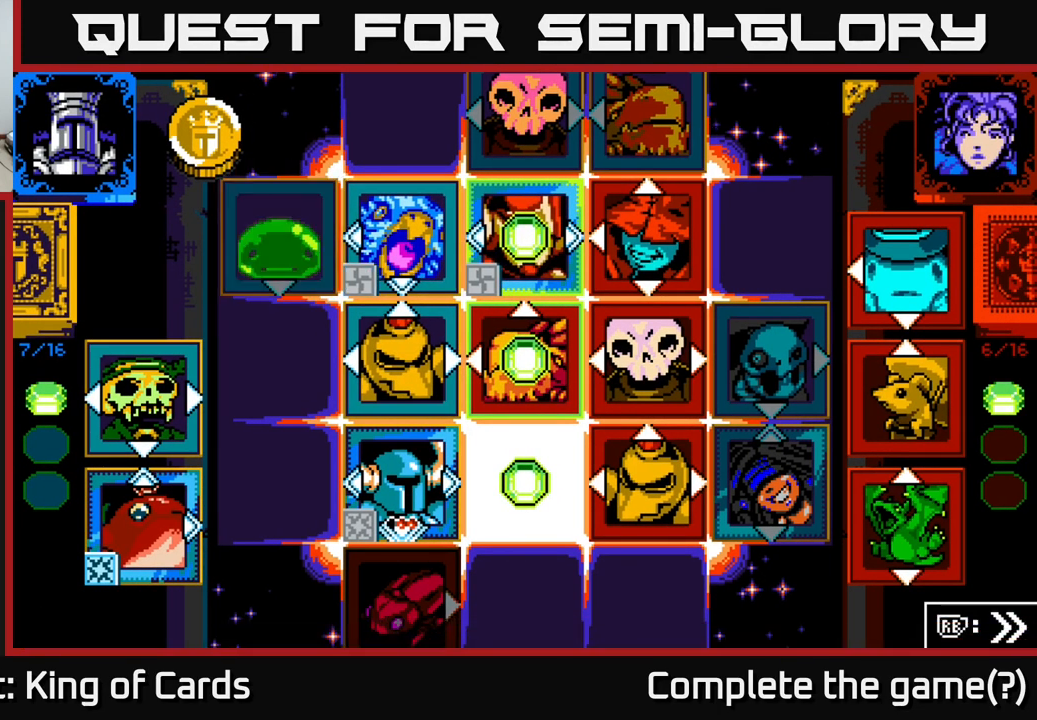
{"buttons": [], "left_stick": "center", "right_stick": "center", "events": []}
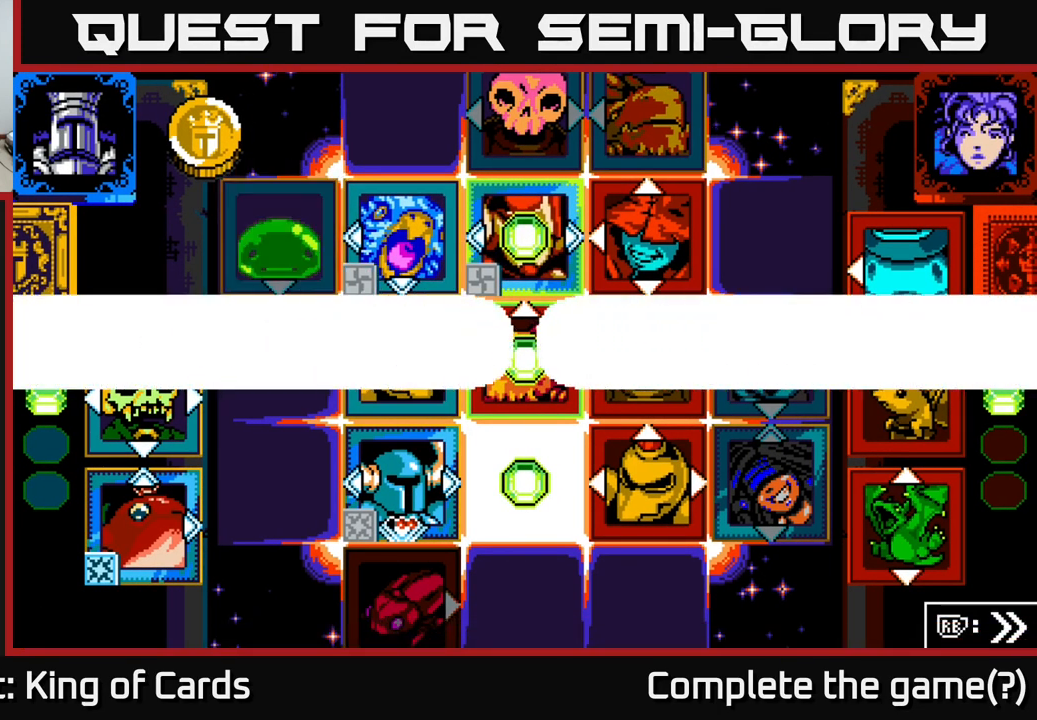
{"buttons": [], "left_stick": "center", "right_stick": "center", "events": []}
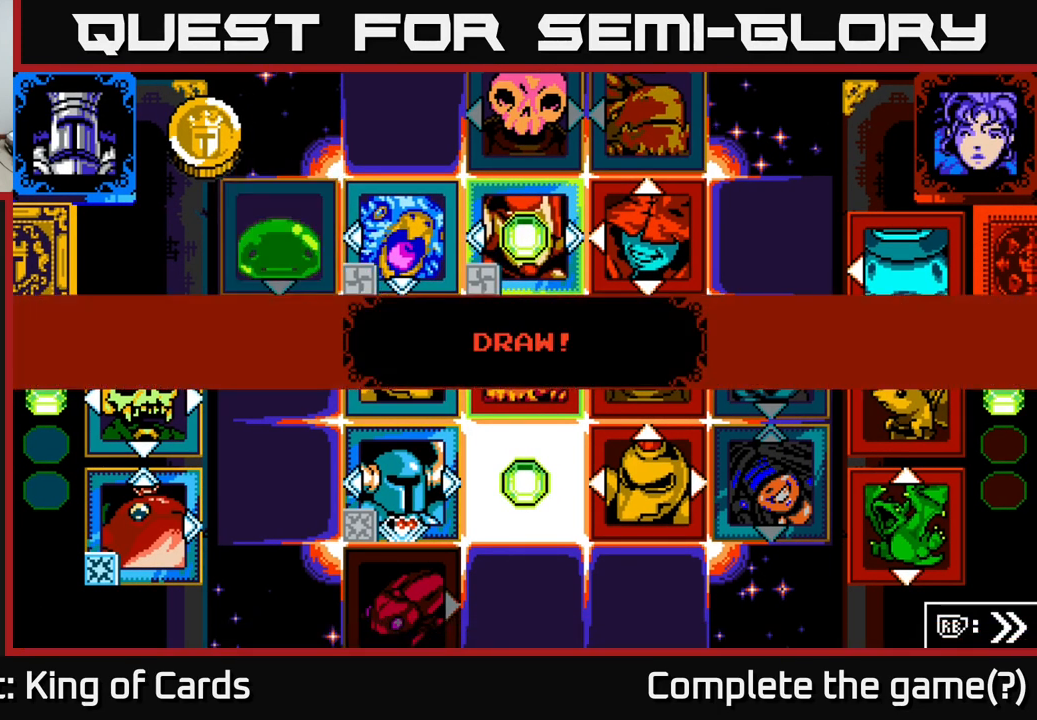
{"buttons": [], "left_stick": "center", "right_stick": "center", "events": [[184, "A", "down"], [300, "X", "down"], [450, "A", "up"], [484, "X", "up"]]}
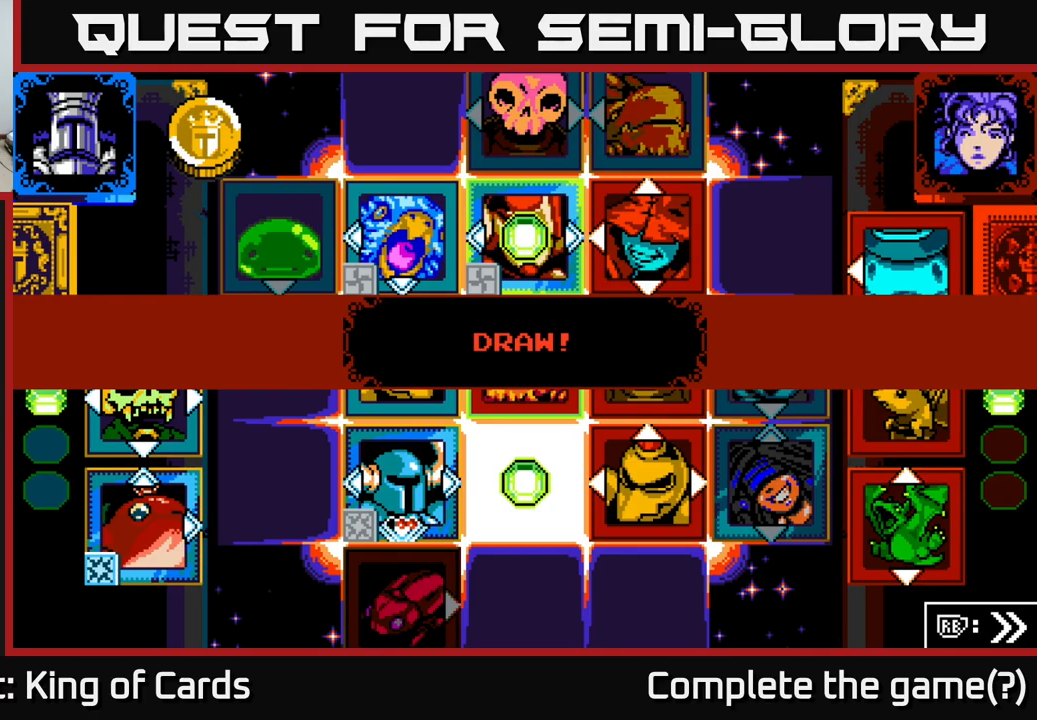
{"buttons": [], "left_stick": "center", "right_stick": "center", "events": [[217, "B", "down"], [334, "B", "up"]]}
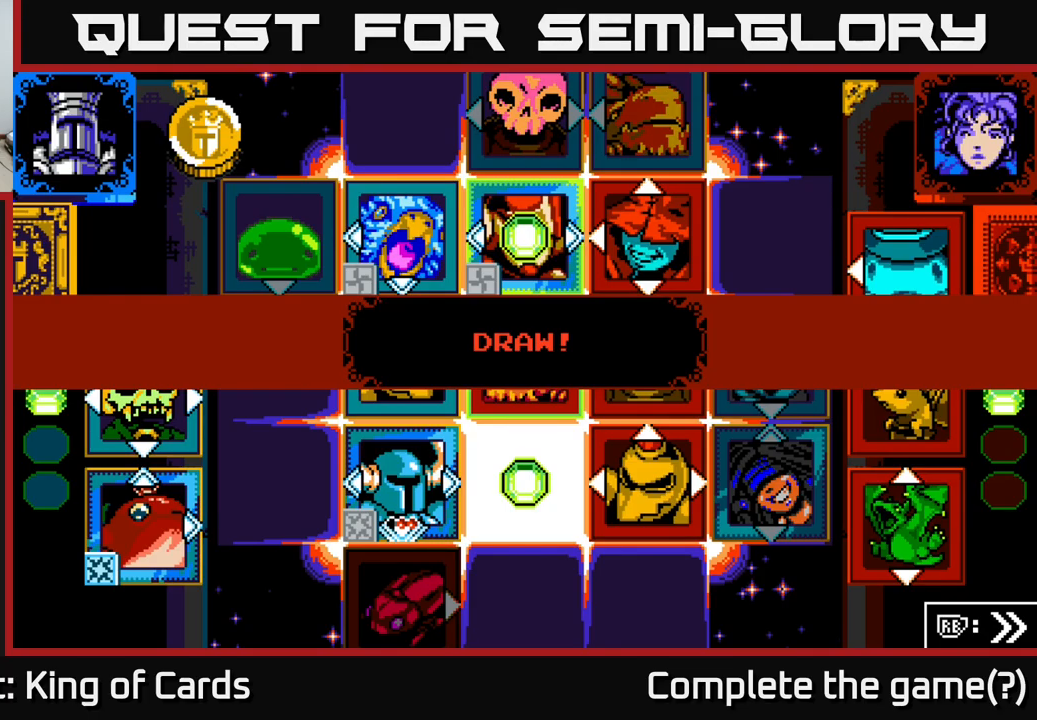
{"buttons": [], "left_stick": "center", "right_stick": "center", "events": []}
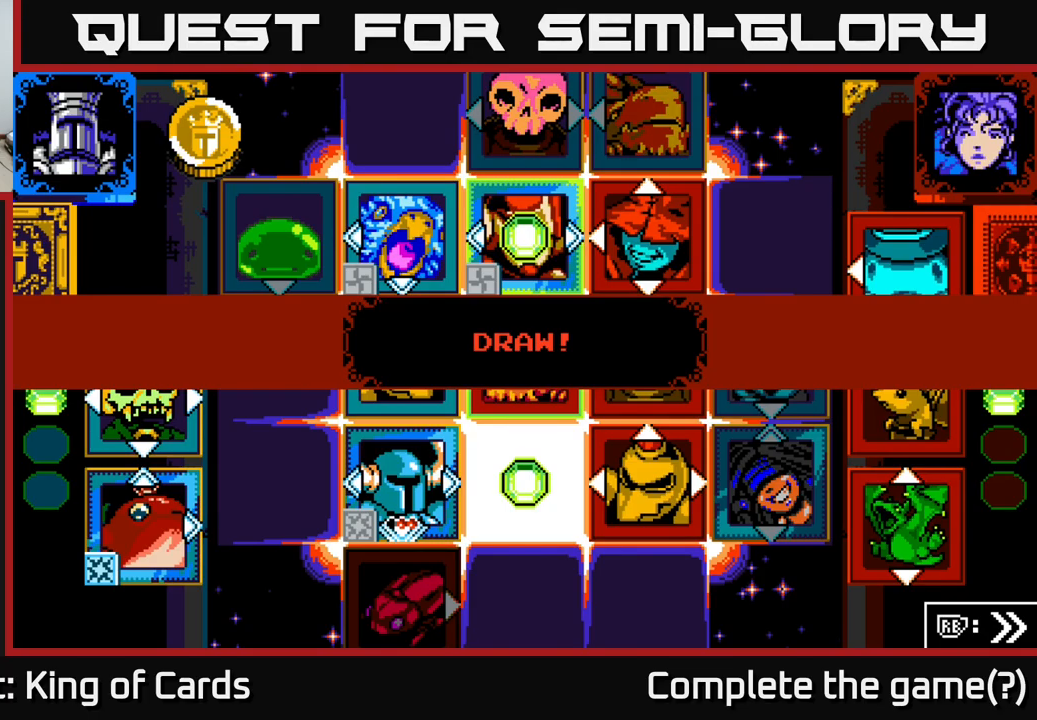
{"buttons": [], "left_stick": "center", "right_stick": "center", "events": []}
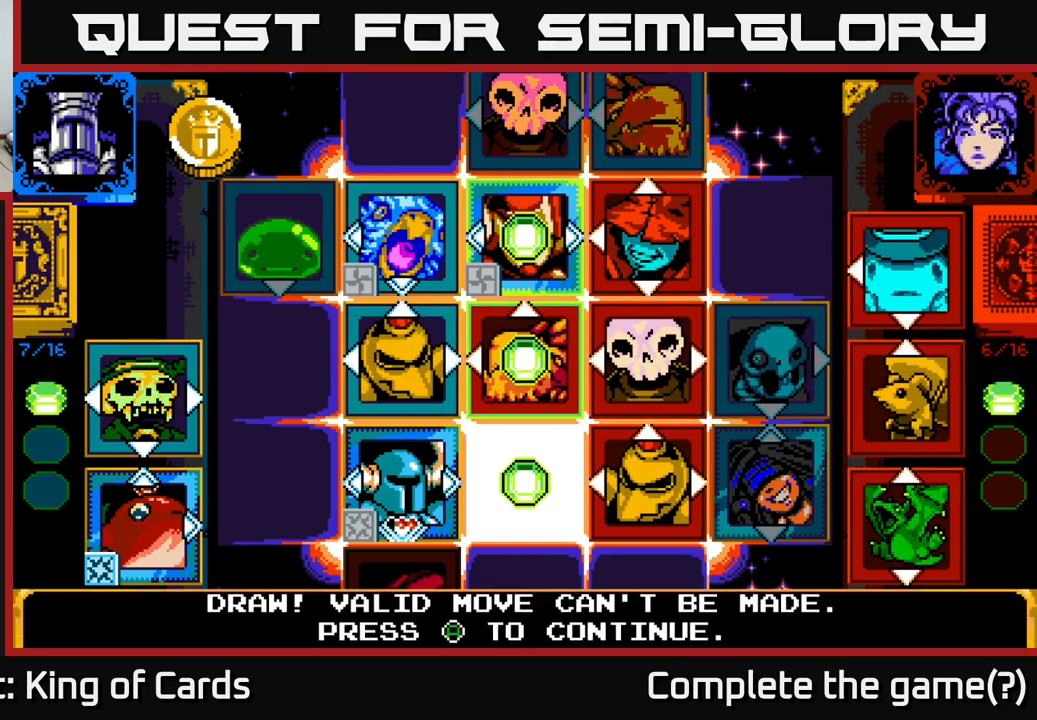
{"buttons": [], "left_stick": "center", "right_stick": "center", "events": []}
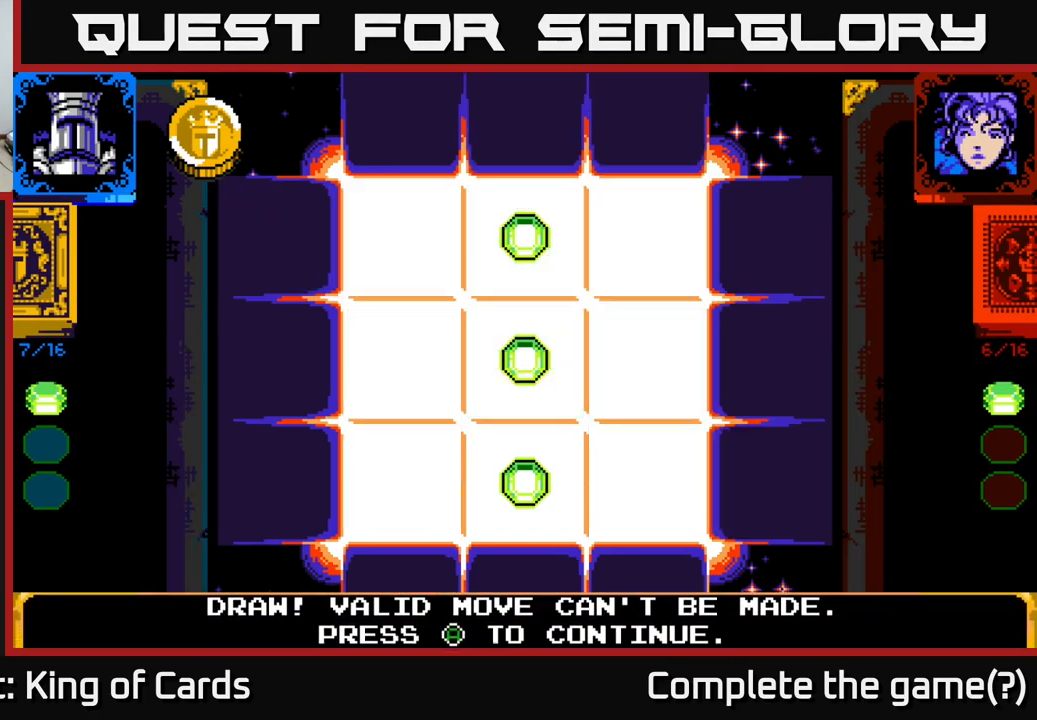
{"buttons": [], "left_stick": "center", "right_stick": "center", "events": [[17, "A", "down"], [167, "A", "up"]]}
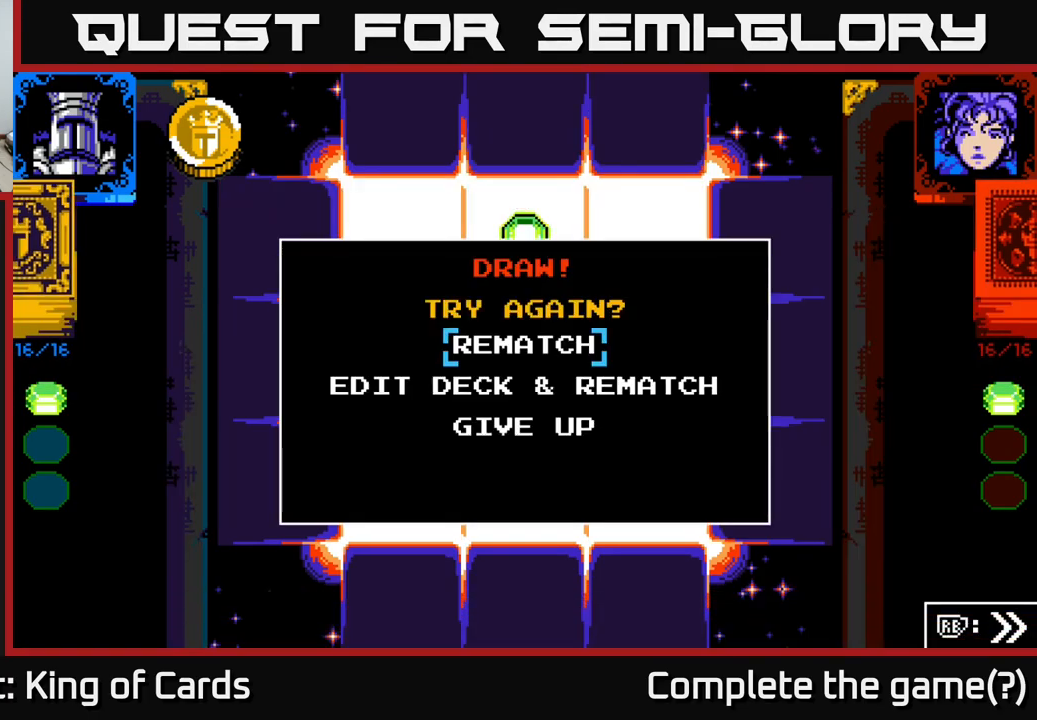
{"buttons": ["A"], "left_stick": "center", "right_stick": "center", "events": [[500, "A", "down"]]}
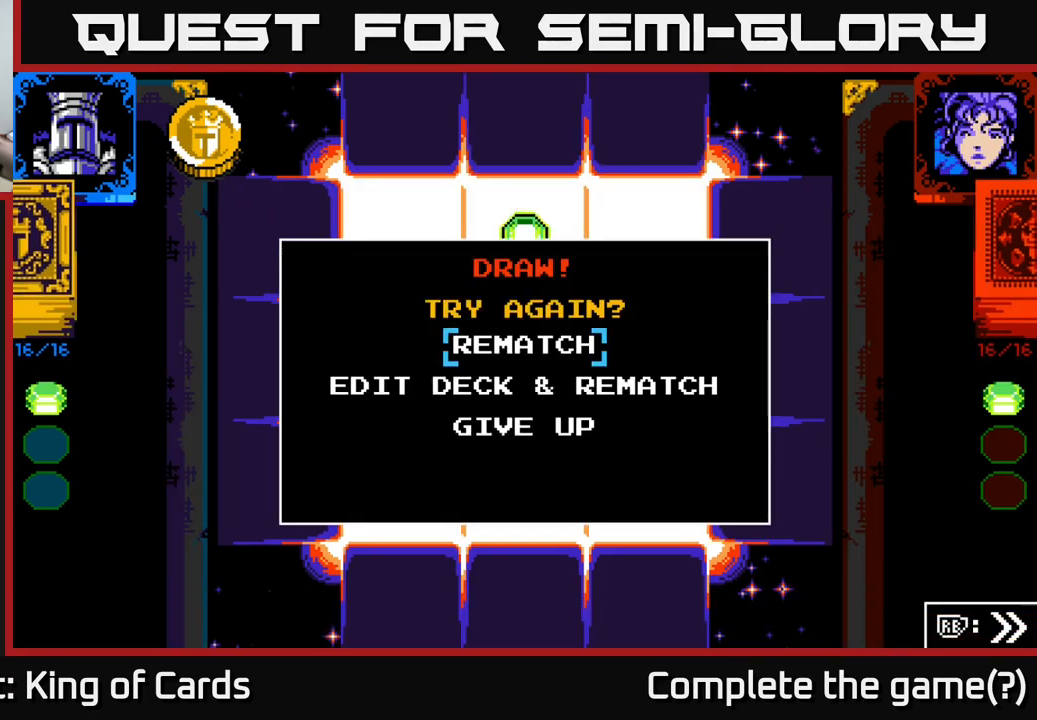
{"buttons": [], "left_stick": "center", "right_stick": "center", "events": [[117, "A", "up"]]}